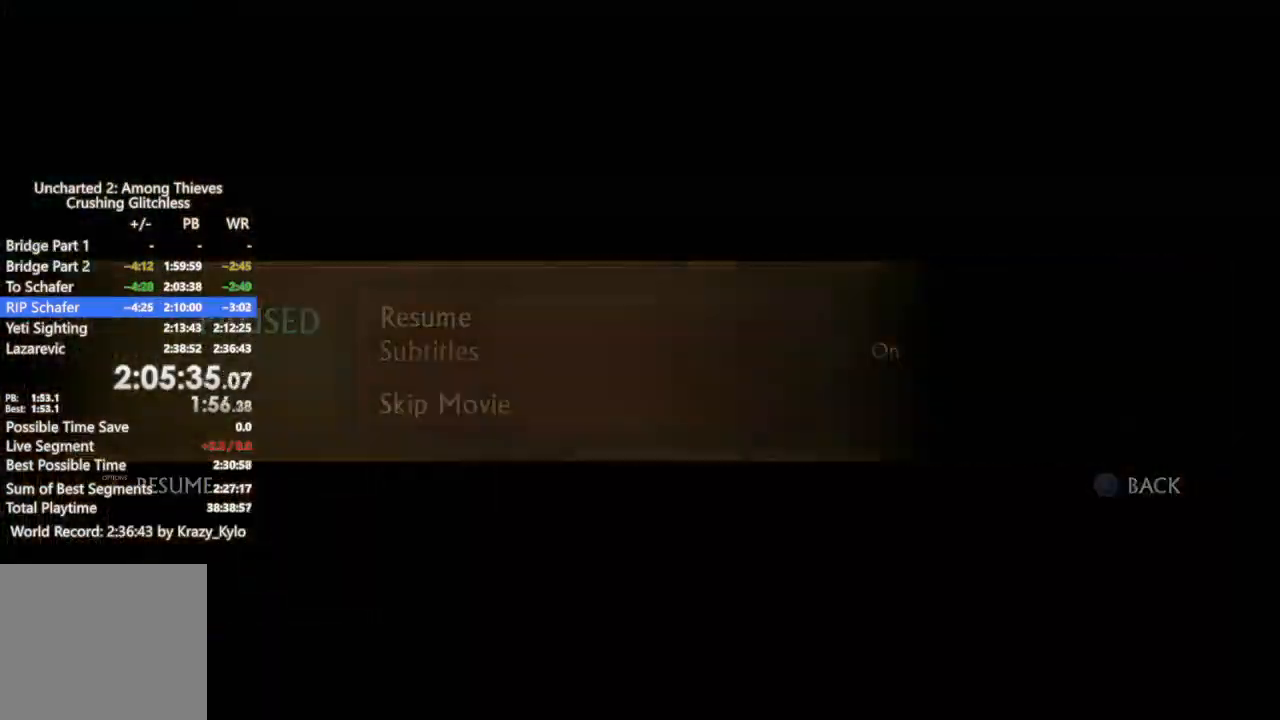
Gameplay with a controller (PlayStation layout); each line is a JSON object with the inputs held at the frame after it. "events" lists button and stick changes between this image and that frame as [ms after this image, input, new state], when the widget could be followed in between.
{"buttons": [], "left_stick": "up", "right_stick": "center", "events": [[267, "left_stick", "up"]]}
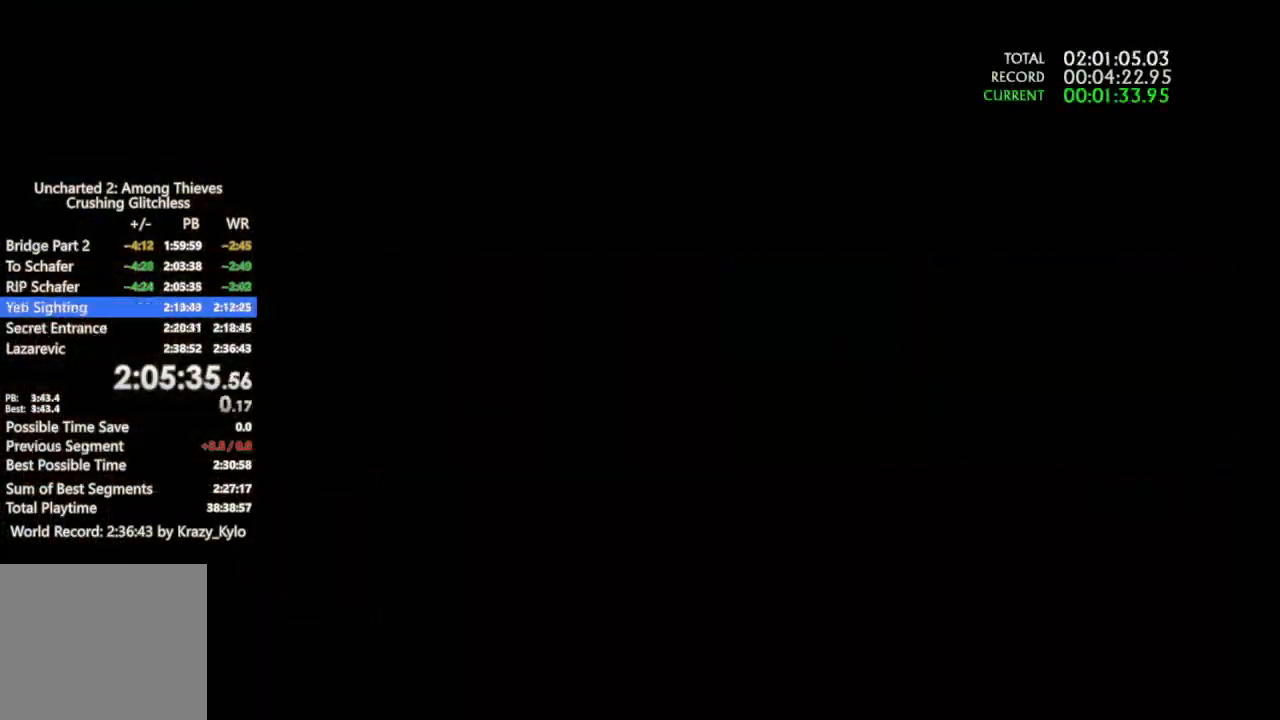
{"buttons": ["CROSS"], "left_stick": "up", "right_stick": "center", "events": [[433, "CROSS", "down"]]}
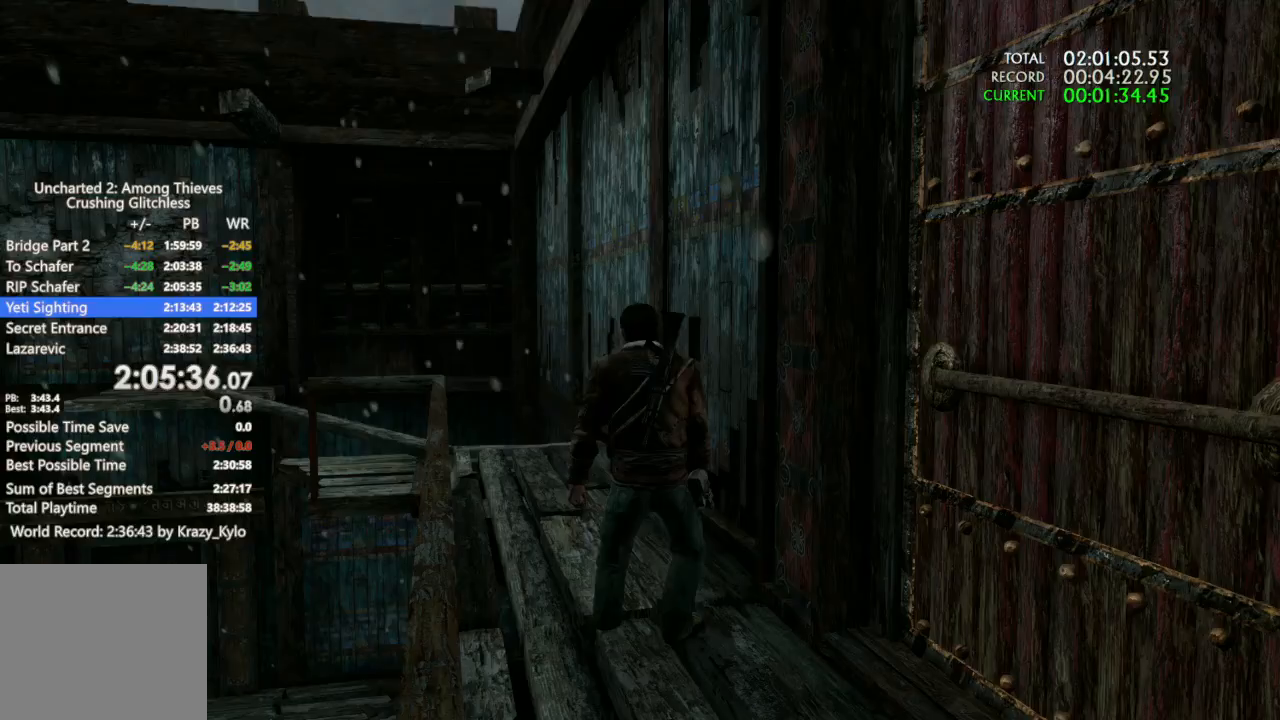
{"buttons": [], "left_stick": "up-left", "right_stick": "left", "events": [[200, "CROSS", "up"], [267, "left_stick", "up-left"], [267, "right_stick", "left"]]}
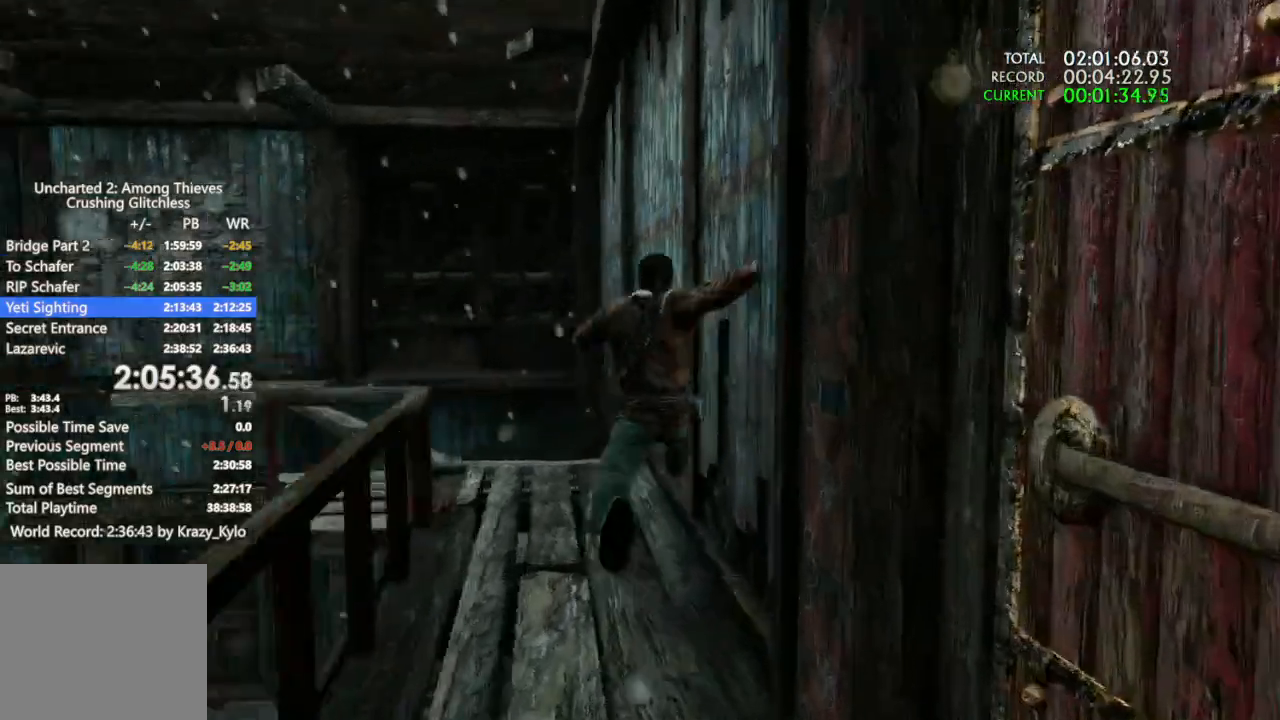
{"buttons": [], "left_stick": "up", "right_stick": "center", "events": [[233, "left_stick", "up"], [233, "right_stick", "center"], [333, "right_stick", "down-left"], [433, "right_stick", "center"]]}
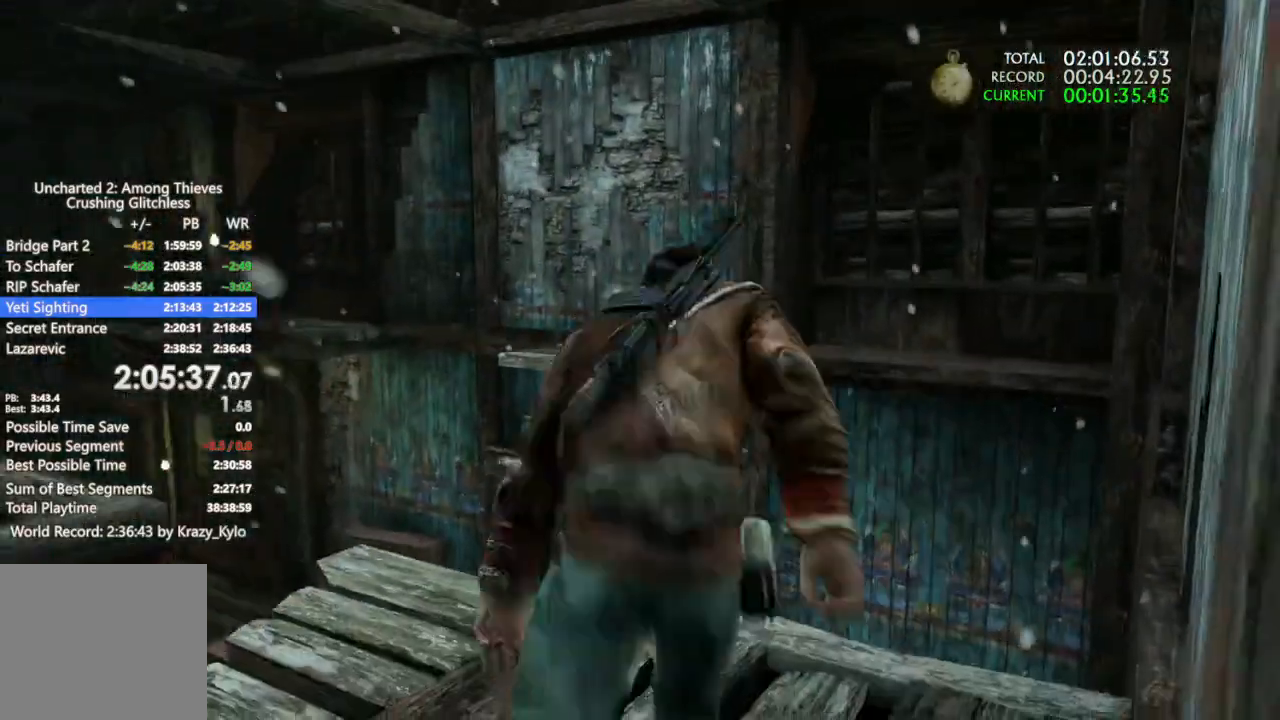
{"buttons": [], "left_stick": "up", "right_stick": "down", "events": [[67, "right_stick", "down-left"], [167, "right_stick", "center"], [333, "right_stick", "down"]]}
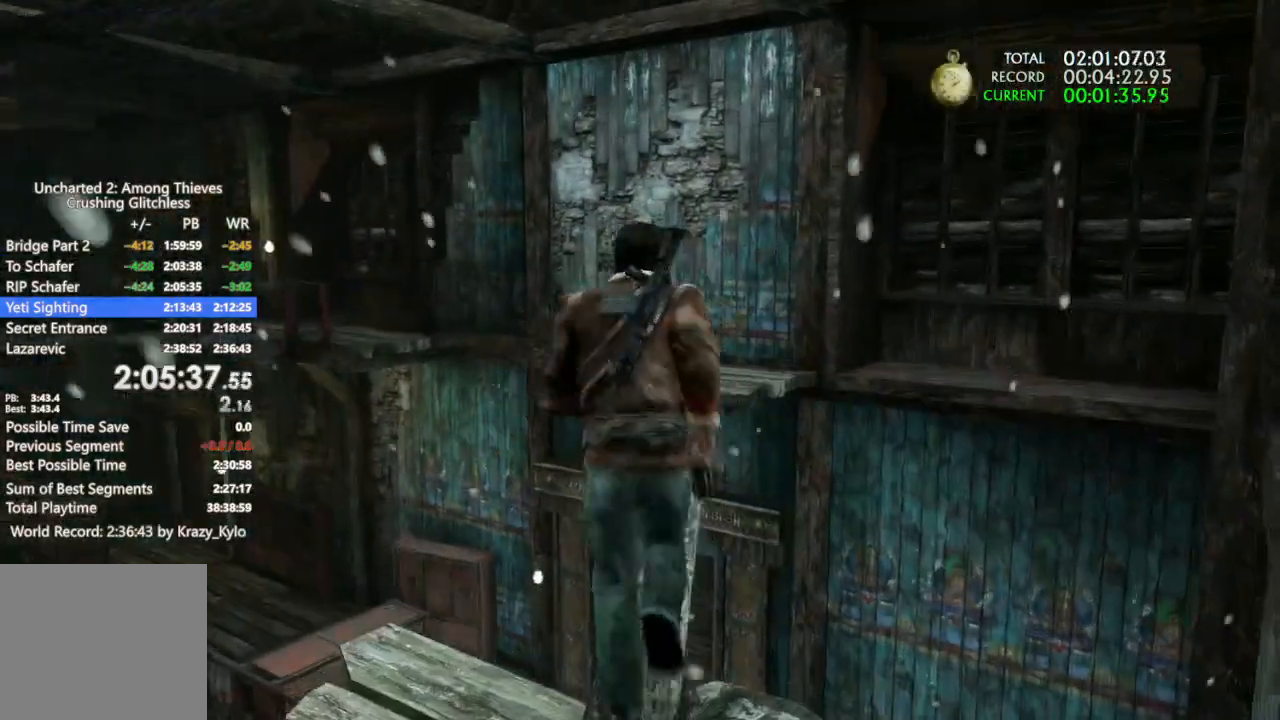
{"buttons": [], "left_stick": "up", "right_stick": "center", "events": [[367, "right_stick", "center"]]}
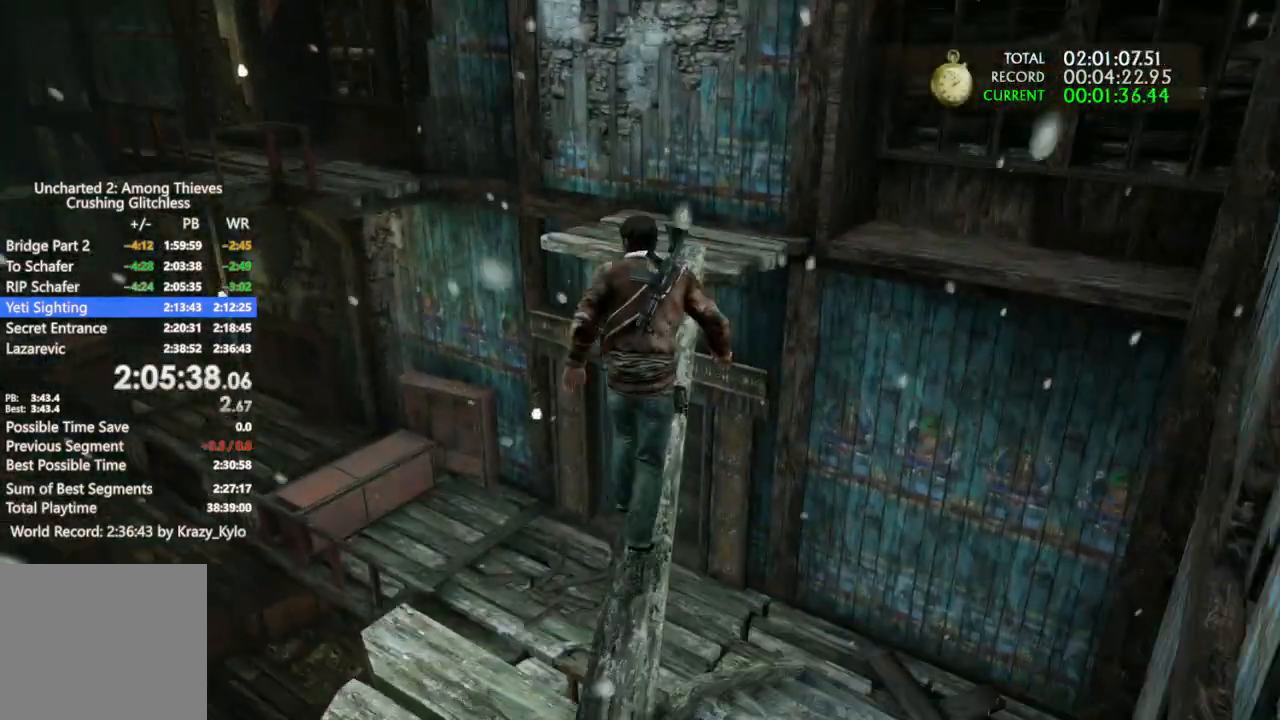
{"buttons": [], "left_stick": "up", "right_stick": "center", "events": [[33, "right_stick", "down"], [367, "right_stick", "center"]]}
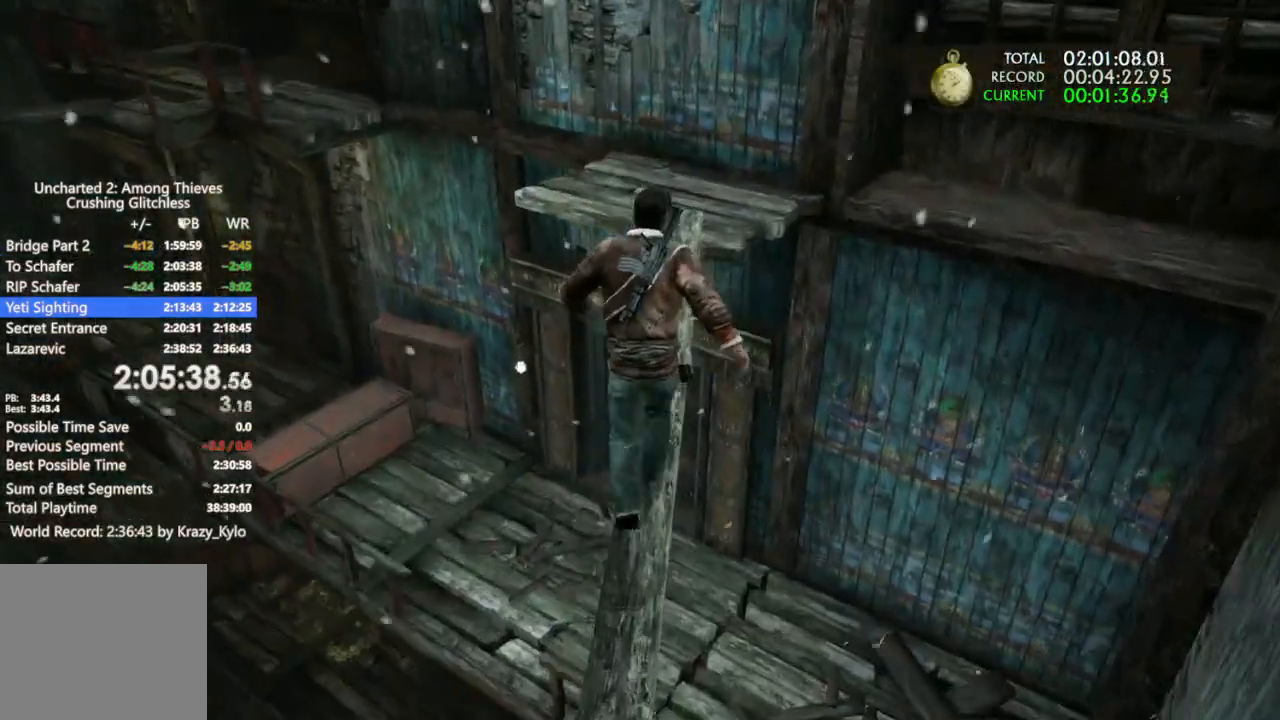
{"buttons": ["CROSS"], "left_stick": "up", "right_stick": "center", "events": [[500, "CROSS", "down"]]}
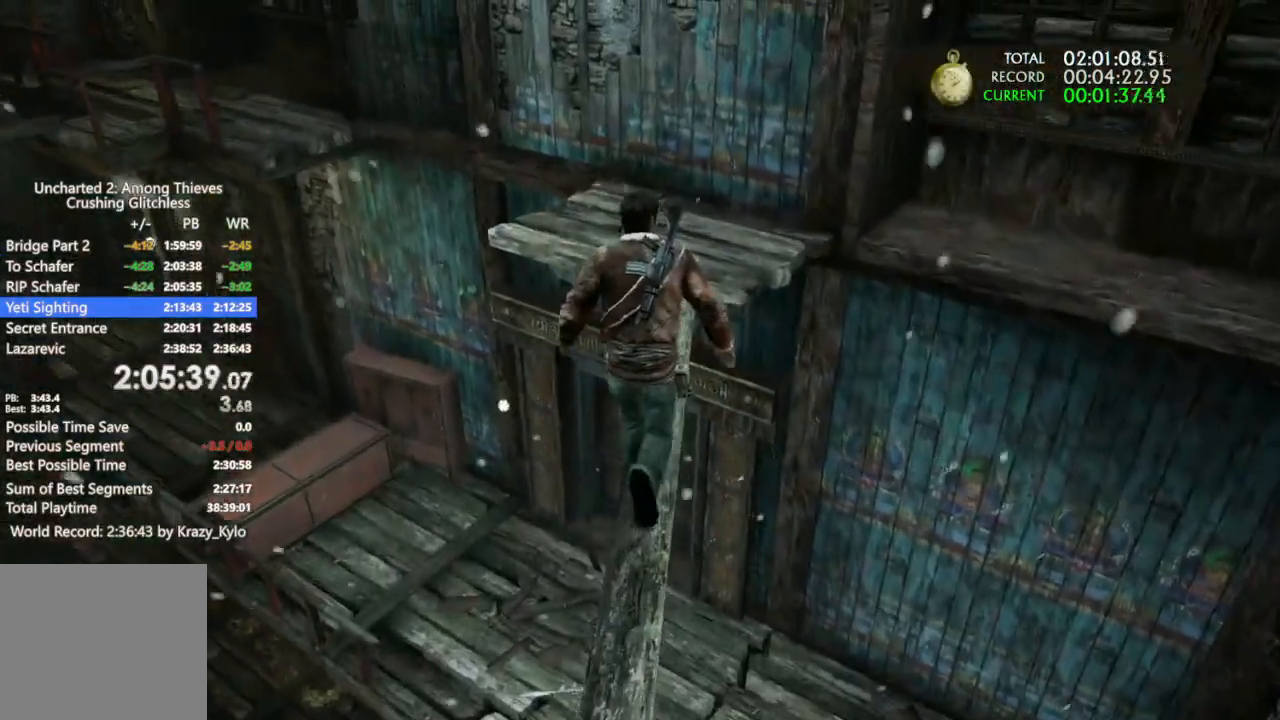
{"buttons": ["CROSS"], "left_stick": "up", "right_stick": "left", "events": [[67, "CROSS", "up"], [133, "CROSS", "down"], [300, "right_stick", "left"]]}
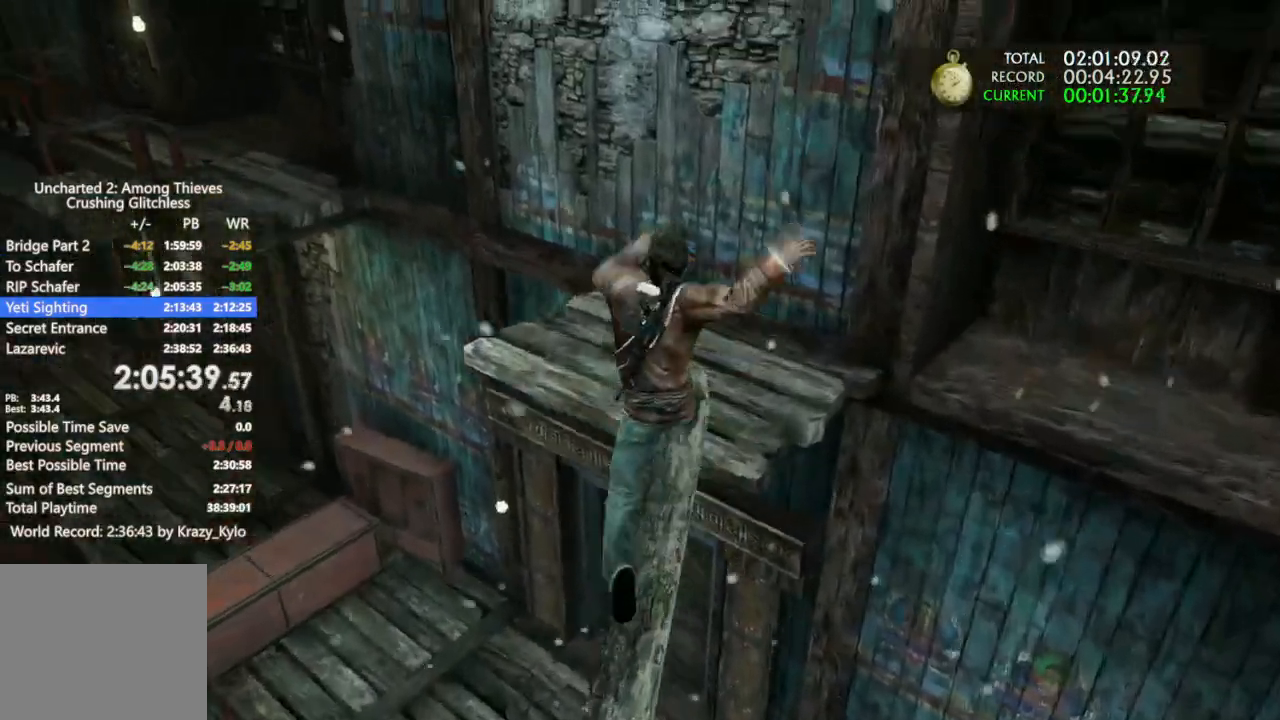
{"buttons": [], "left_stick": "up", "right_stick": "up-left", "events": [[33, "CROSS", "up"], [233, "right_stick", "center"], [333, "right_stick", "up-left"]]}
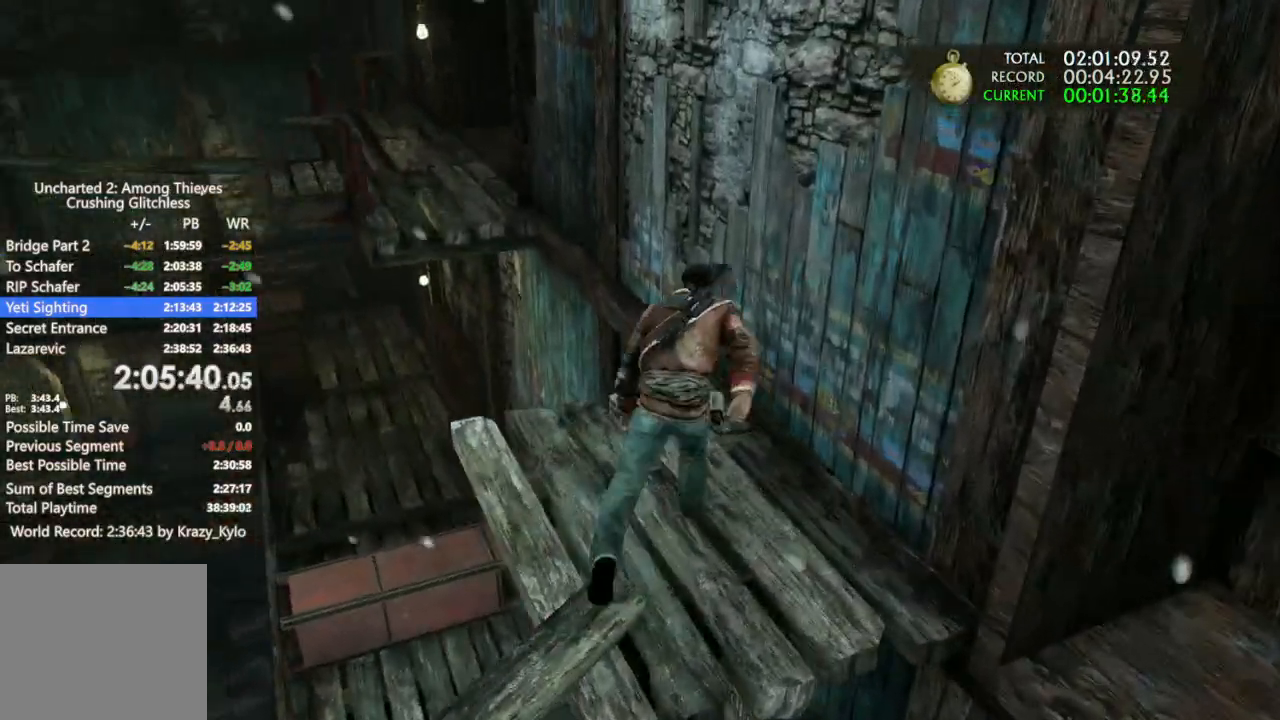
{"buttons": [], "left_stick": "up", "right_stick": "up-left", "events": [[367, "CROSS", "down"], [500, "CROSS", "up"]]}
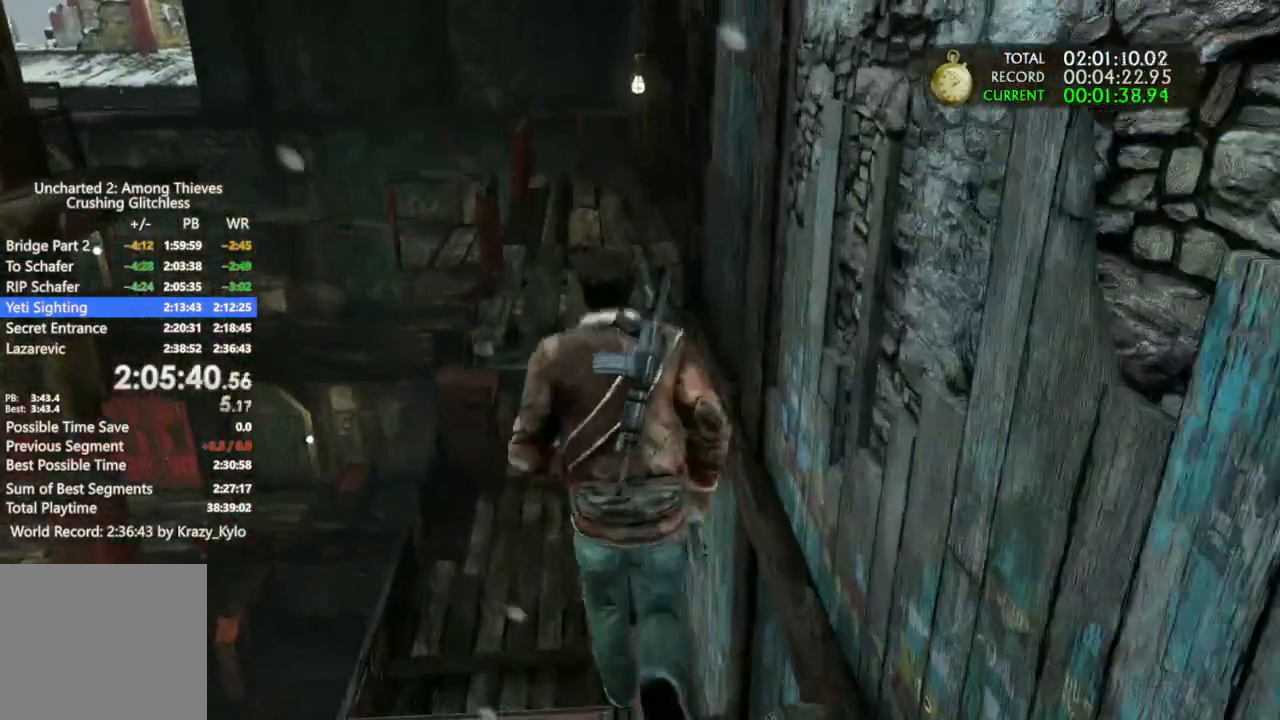
{"buttons": ["CROSS"], "left_stick": "up", "right_stick": "up-left", "events": [[33, "CROSS", "down"], [167, "CROSS", "up"], [200, "CROSS", "down"]]}
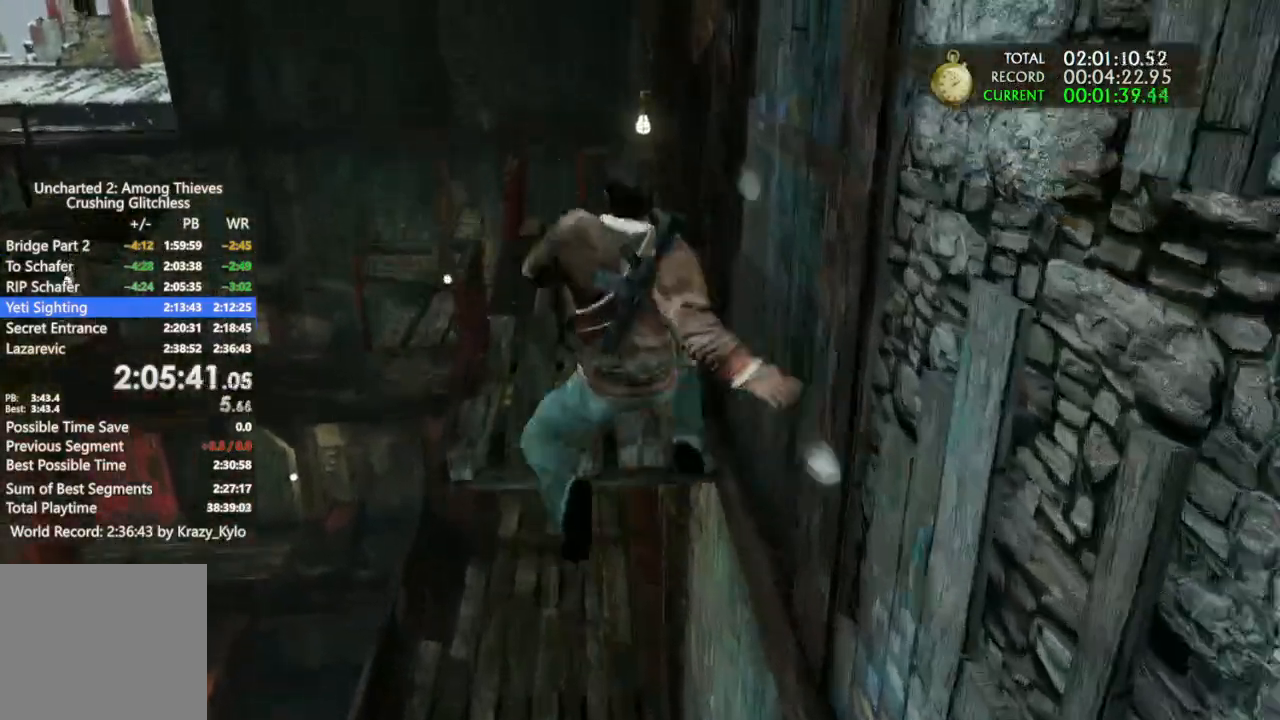
{"buttons": ["DPAD_RIGHT"], "left_stick": "up", "right_stick": "center", "events": [[100, "CROSS", "up"], [200, "right_stick", "left"], [433, "right_stick", "center"], [467, "DPAD_RIGHT", "down"]]}
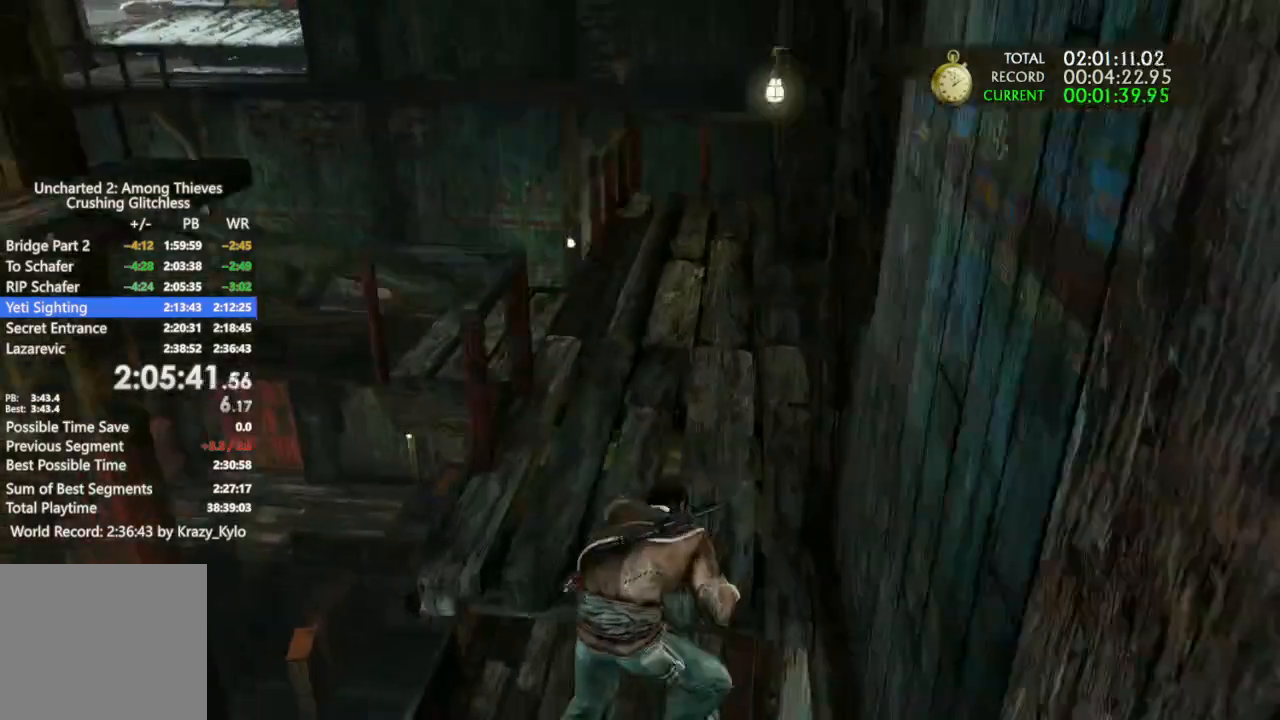
{"buttons": [], "left_stick": "up", "right_stick": "left", "events": [[100, "DPAD_RIGHT", "up"], [433, "right_stick", "left"]]}
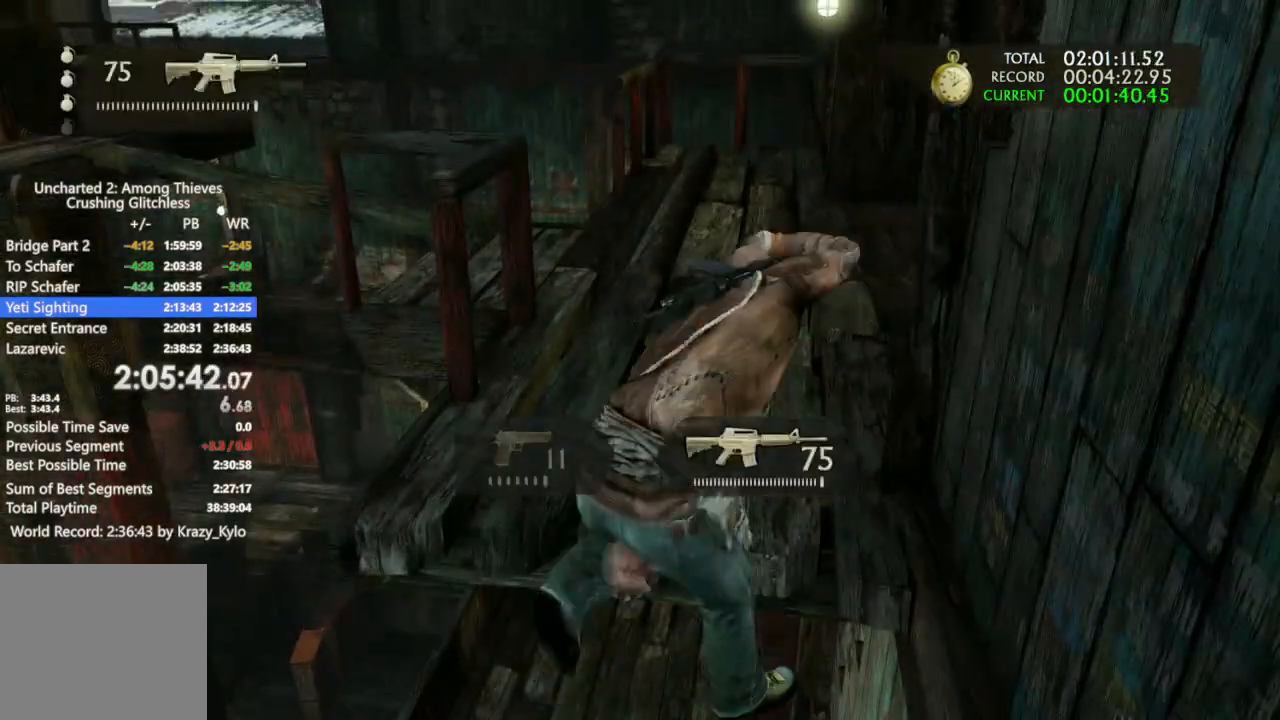
{"buttons": [], "left_stick": "up", "right_stick": "left", "events": []}
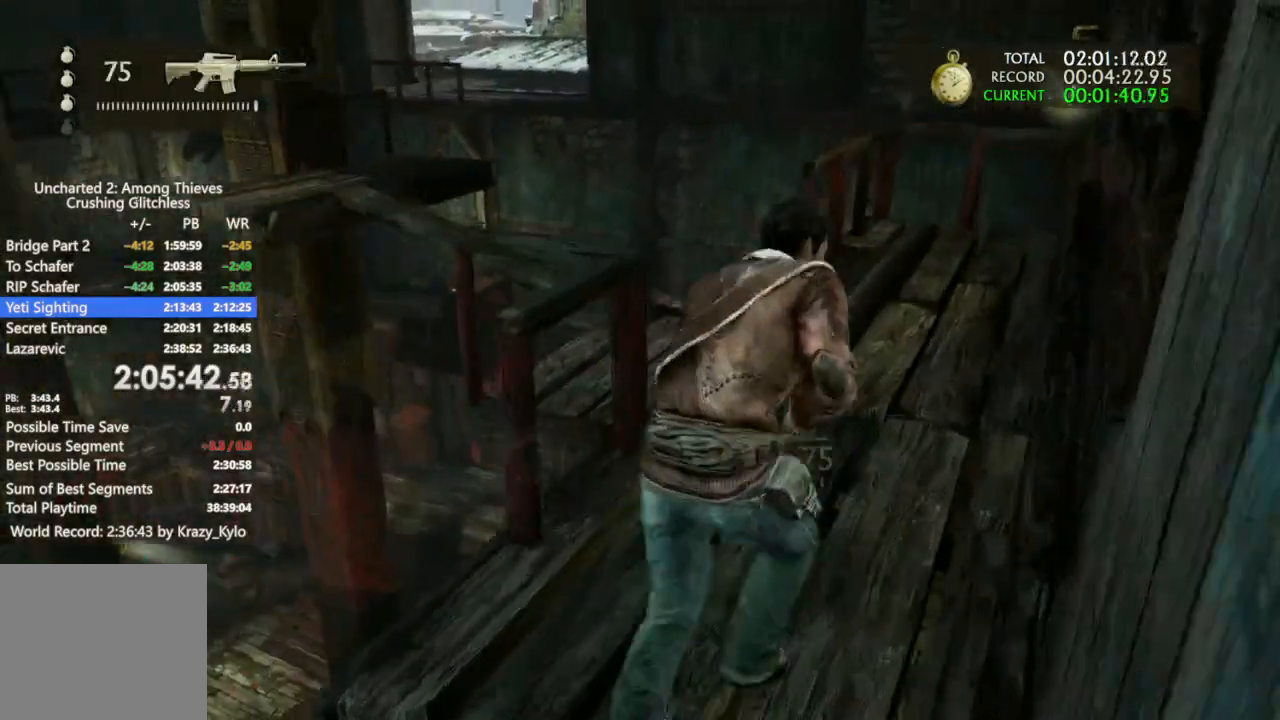
{"buttons": [], "left_stick": "up", "right_stick": "center", "events": [[467, "right_stick", "center"]]}
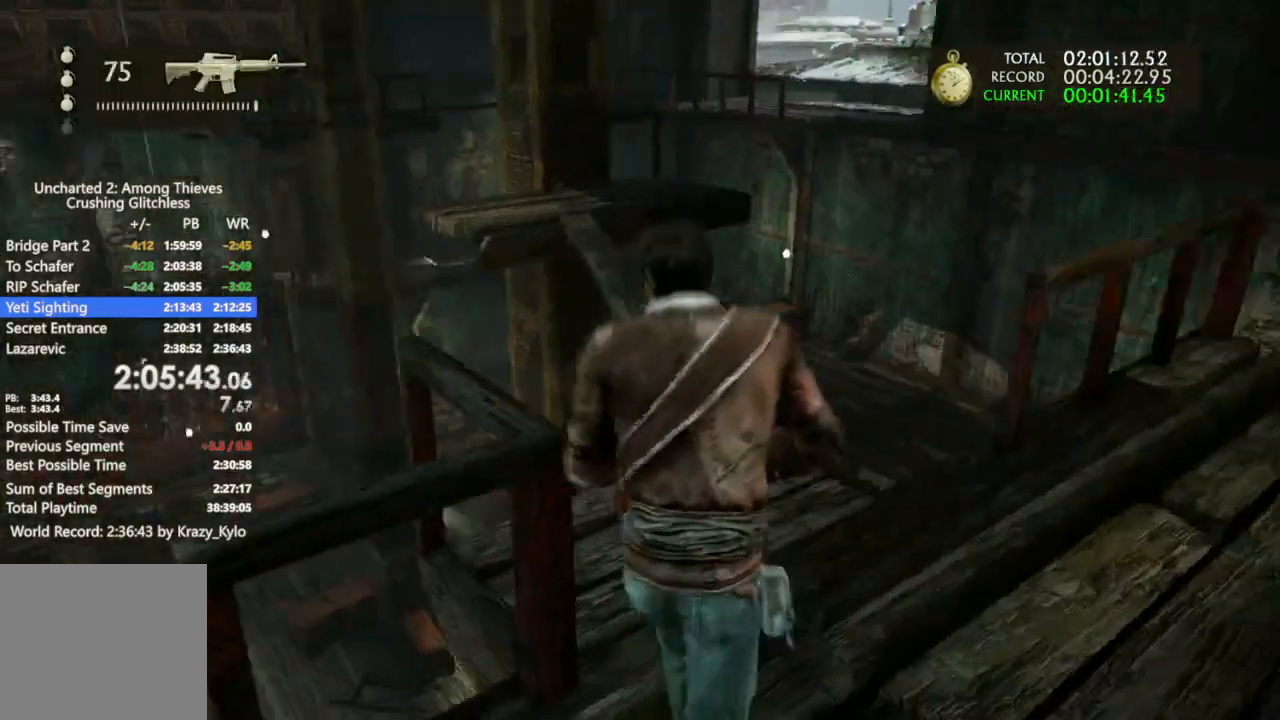
{"buttons": [], "left_stick": "up", "right_stick": "left", "events": [[467, "right_stick", "left"]]}
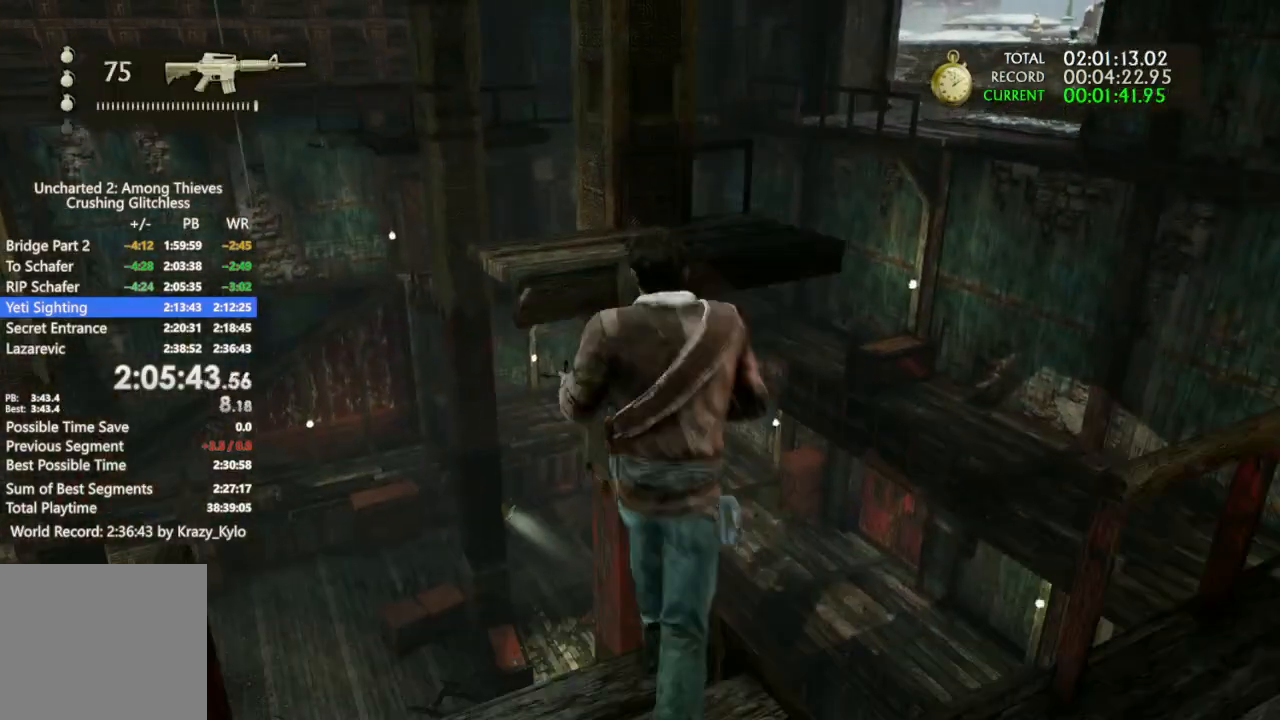
{"buttons": [], "left_stick": "up", "right_stick": "center", "events": [[67, "right_stick", "center"]]}
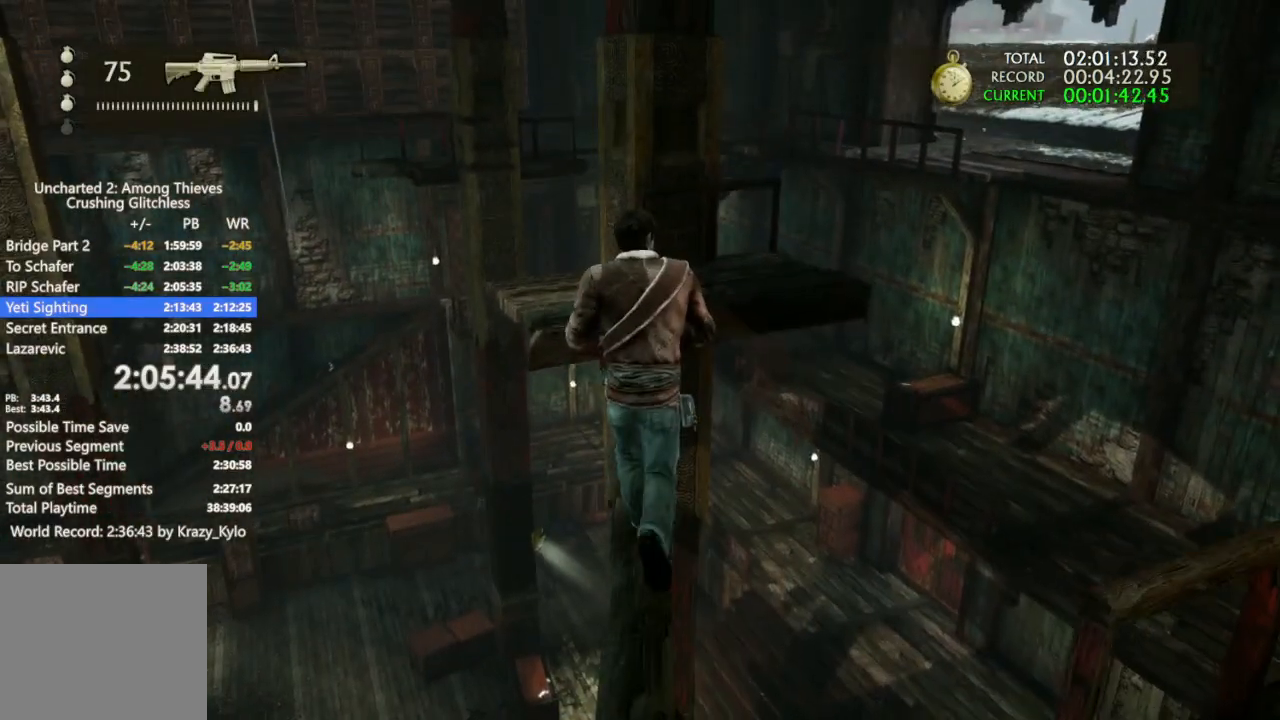
{"buttons": ["CROSS"], "left_stick": "up", "right_stick": "center", "events": [[500, "CROSS", "down"]]}
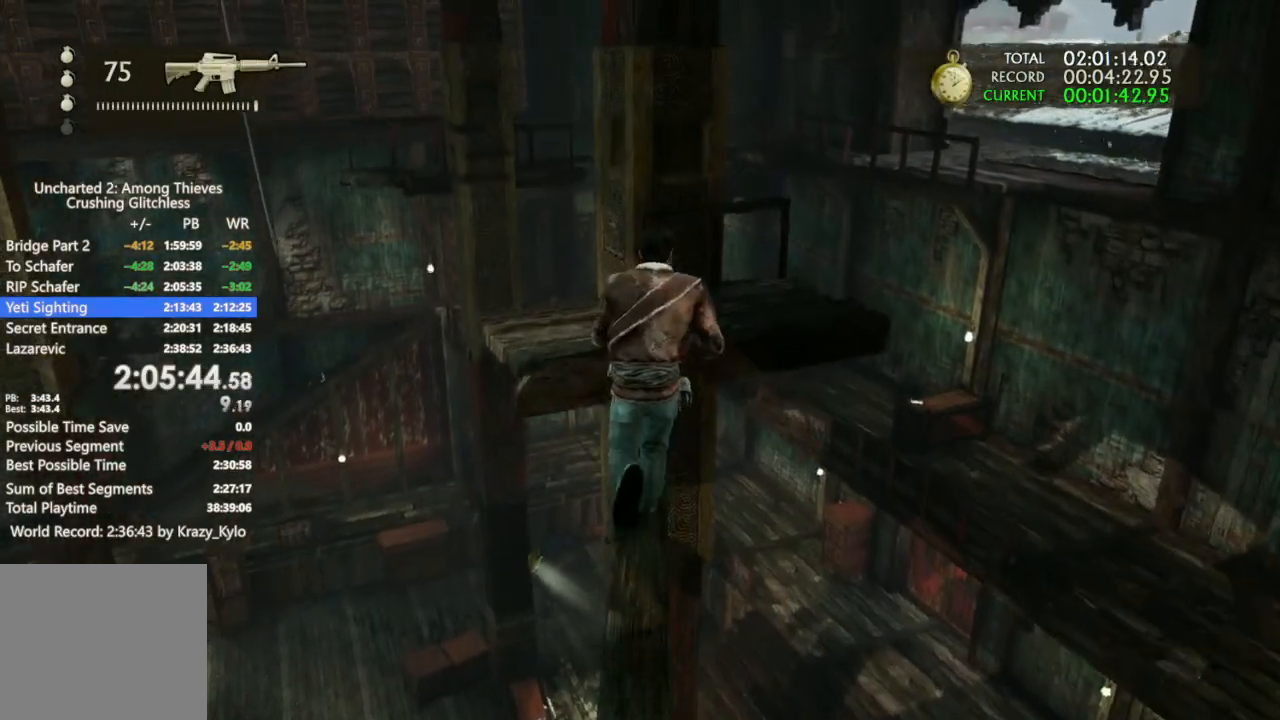
{"buttons": [], "left_stick": "up", "right_stick": "left", "events": [[33, "CROSS", "up"], [200, "right_stick", "left"]]}
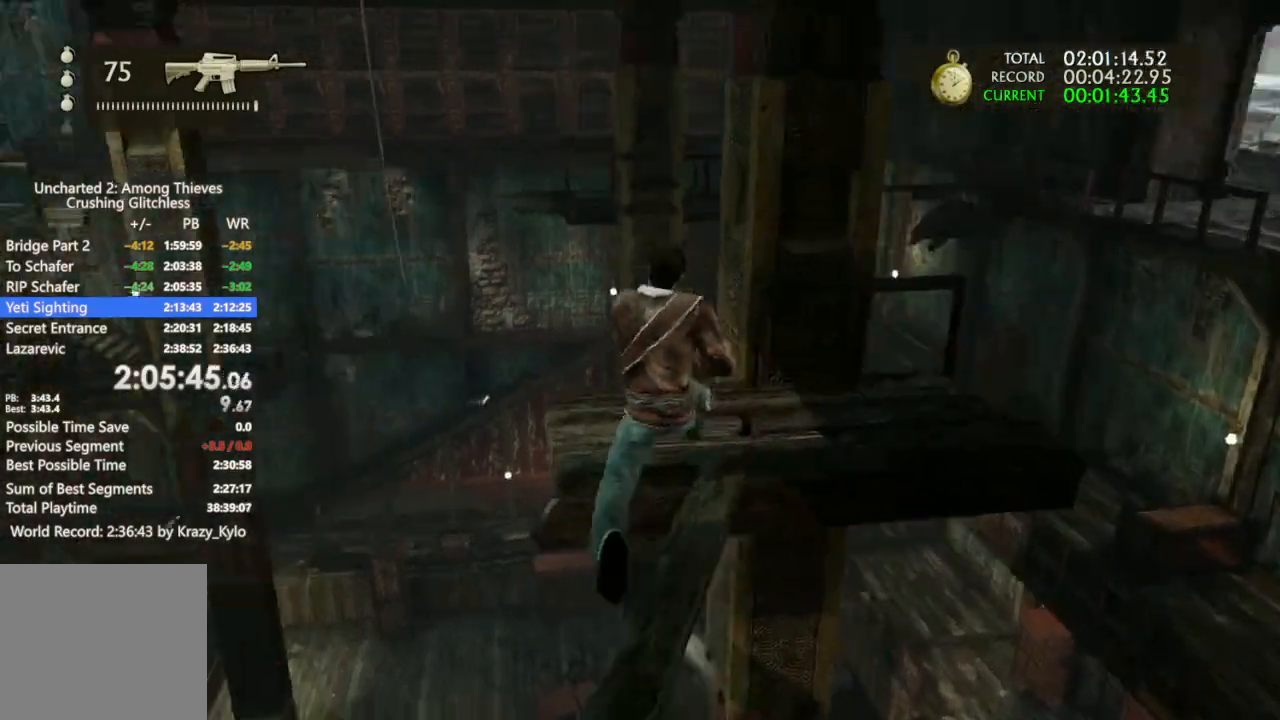
{"buttons": [], "left_stick": "up", "right_stick": "left", "events": []}
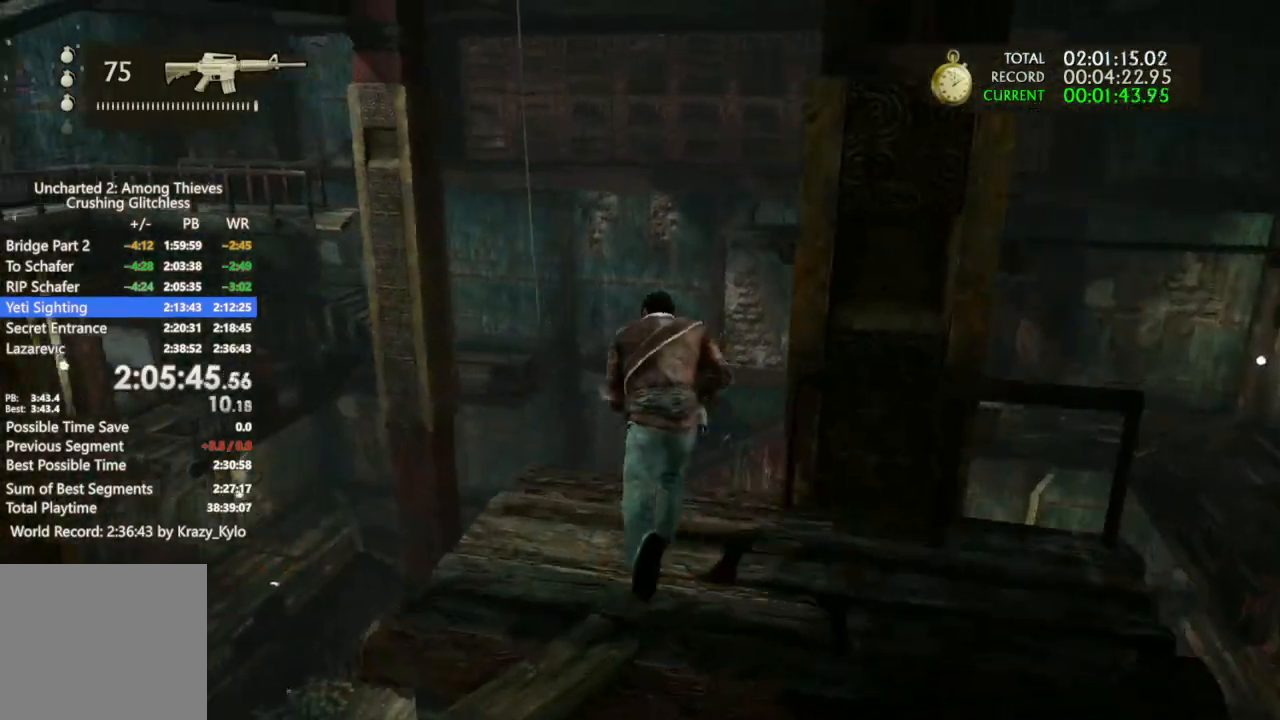
{"buttons": [], "left_stick": "up", "right_stick": "center", "events": [[100, "right_stick", "center"], [233, "CROSS", "down"], [467, "CROSS", "up"]]}
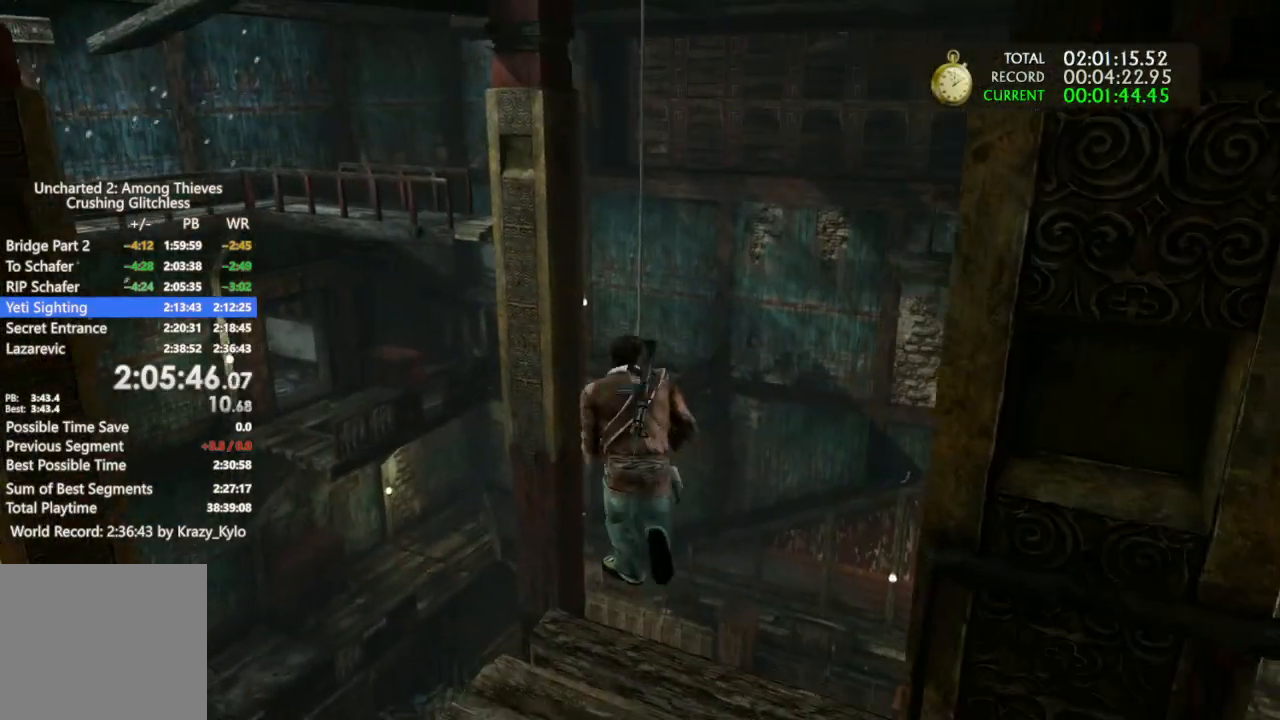
{"buttons": [], "left_stick": "up-right", "right_stick": "center", "events": [[67, "left_stick", "center"], [200, "left_stick", "up"], [400, "left_stick", "up-right"]]}
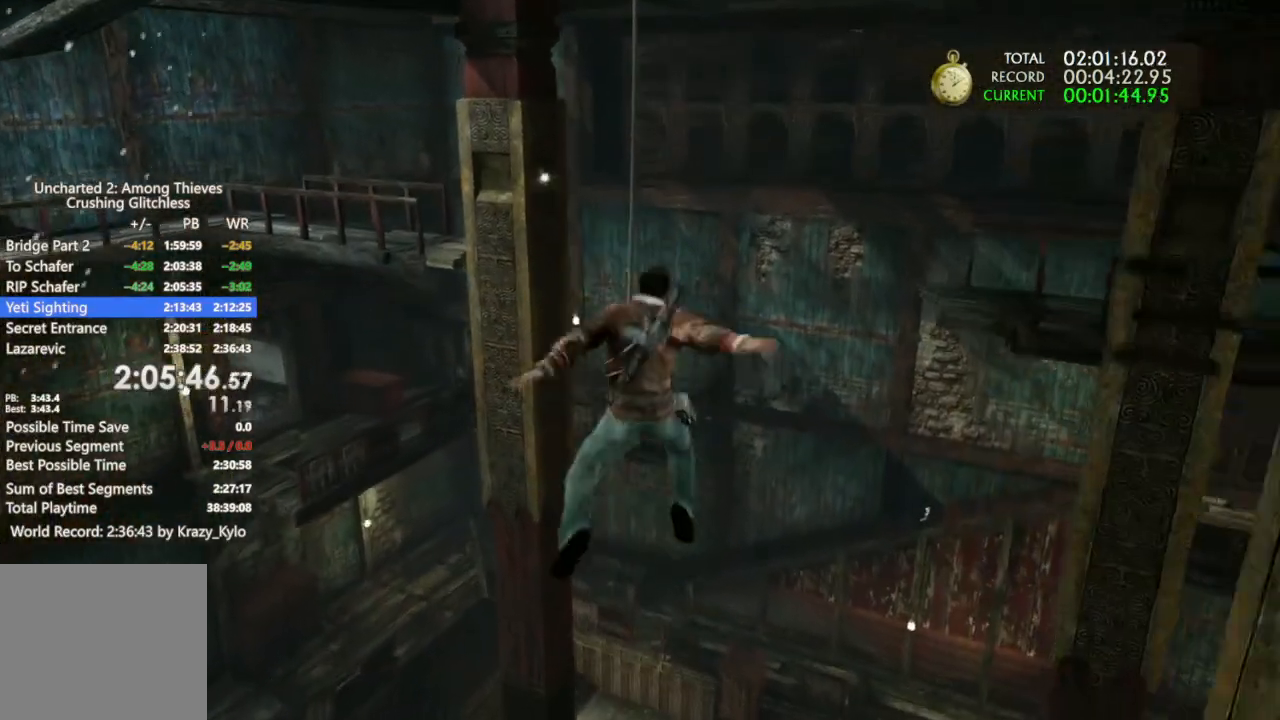
{"buttons": [], "left_stick": "up-right", "right_stick": "down-right", "events": [[67, "right_stick", "down-right"]]}
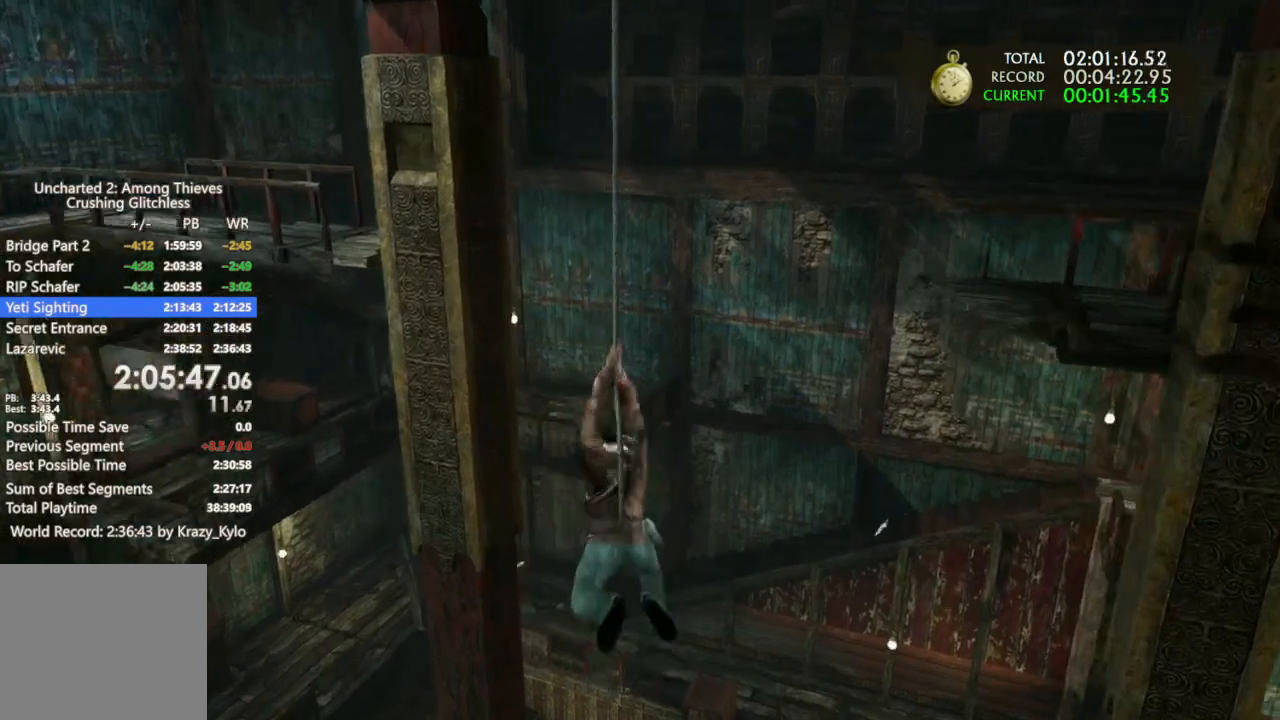
{"buttons": [], "left_stick": "up-right", "right_stick": "down-right", "events": []}
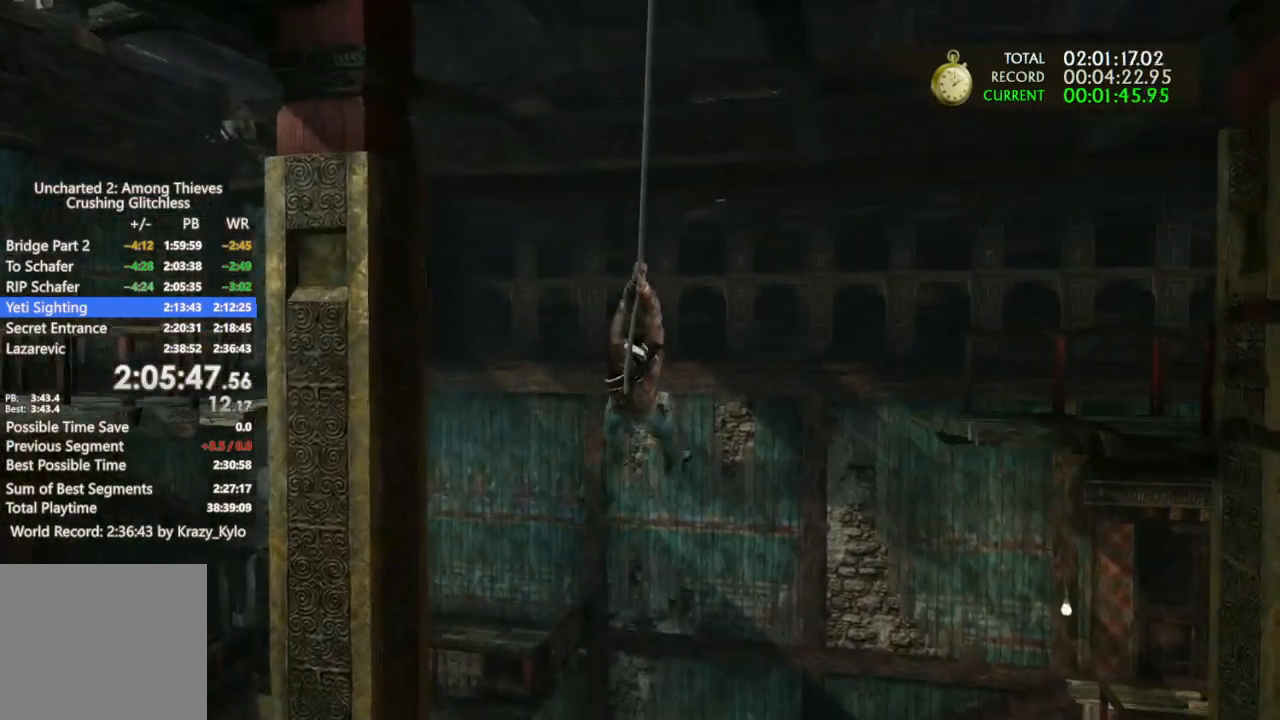
{"buttons": [], "left_stick": "down-left", "right_stick": "center", "events": [[267, "left_stick", "down"], [333, "left_stick", "down-left"], [467, "right_stick", "center"]]}
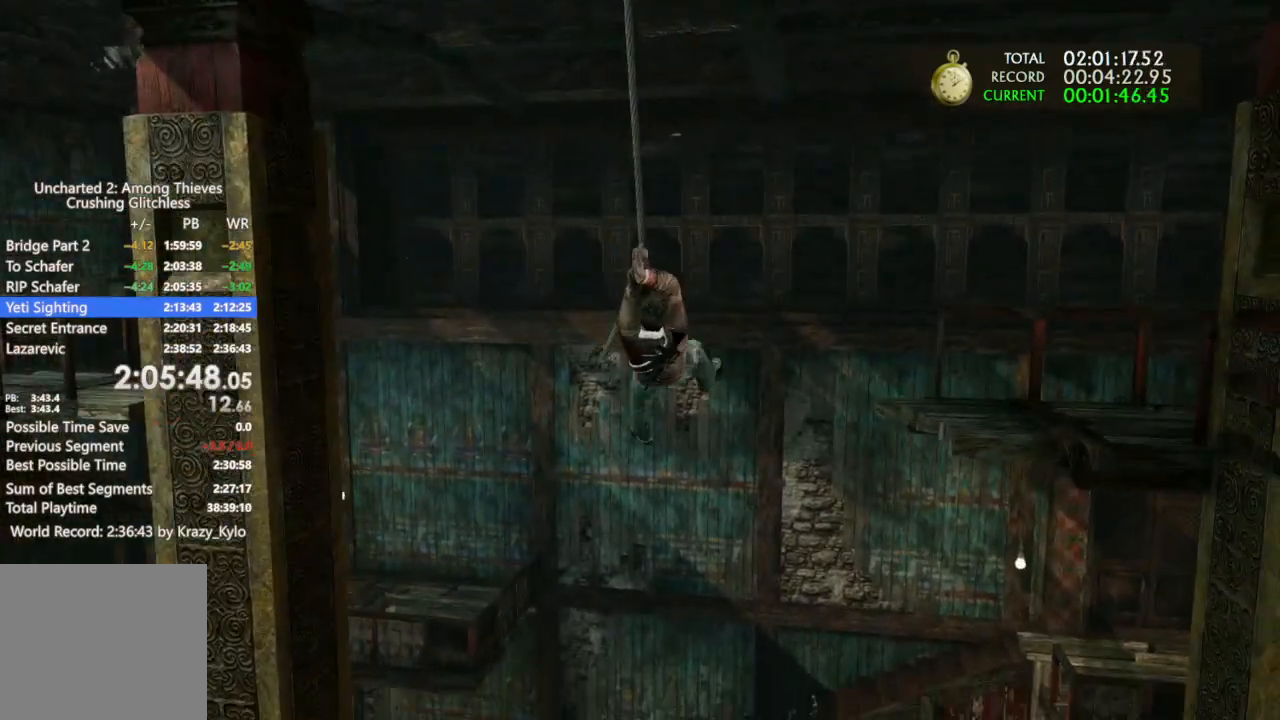
{"buttons": [], "left_stick": "down-left", "right_stick": "center", "events": [[300, "right_stick", "right"], [500, "right_stick", "center"]]}
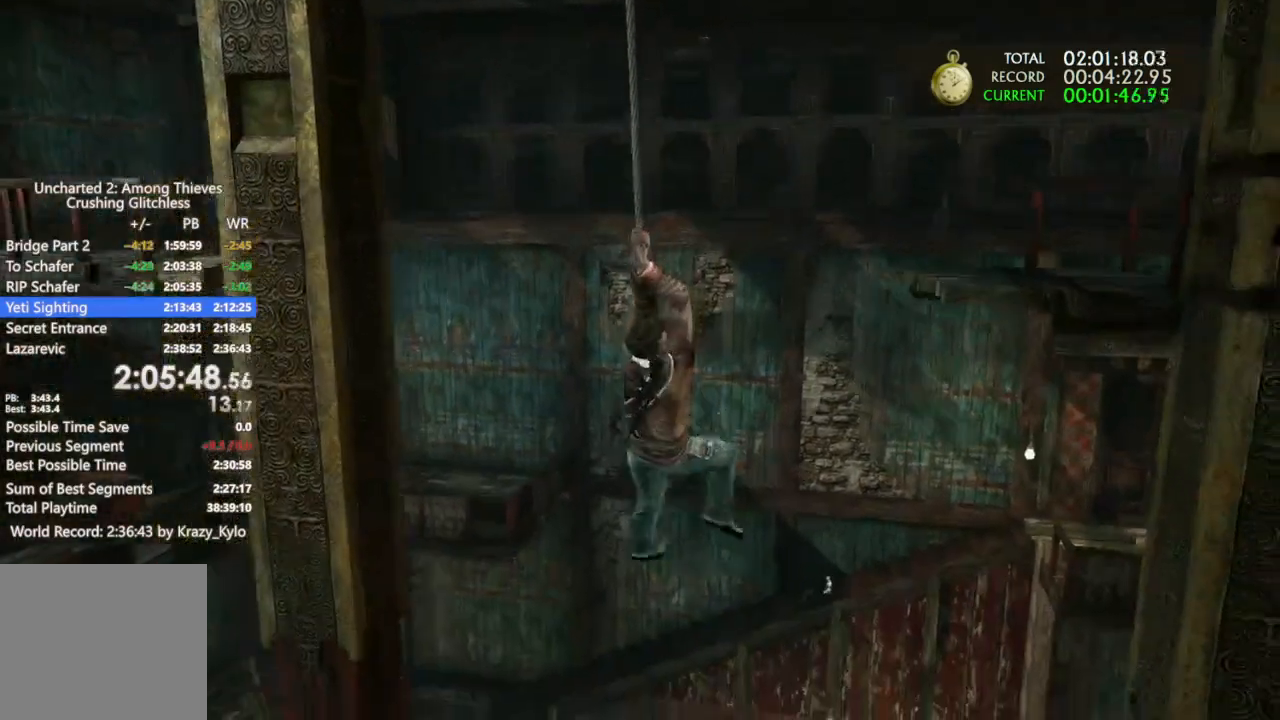
{"buttons": [], "left_stick": "down-left", "right_stick": "center", "events": [[100, "right_stick", "right"], [167, "right_stick", "up-right"], [367, "right_stick", "right"], [500, "right_stick", "center"]]}
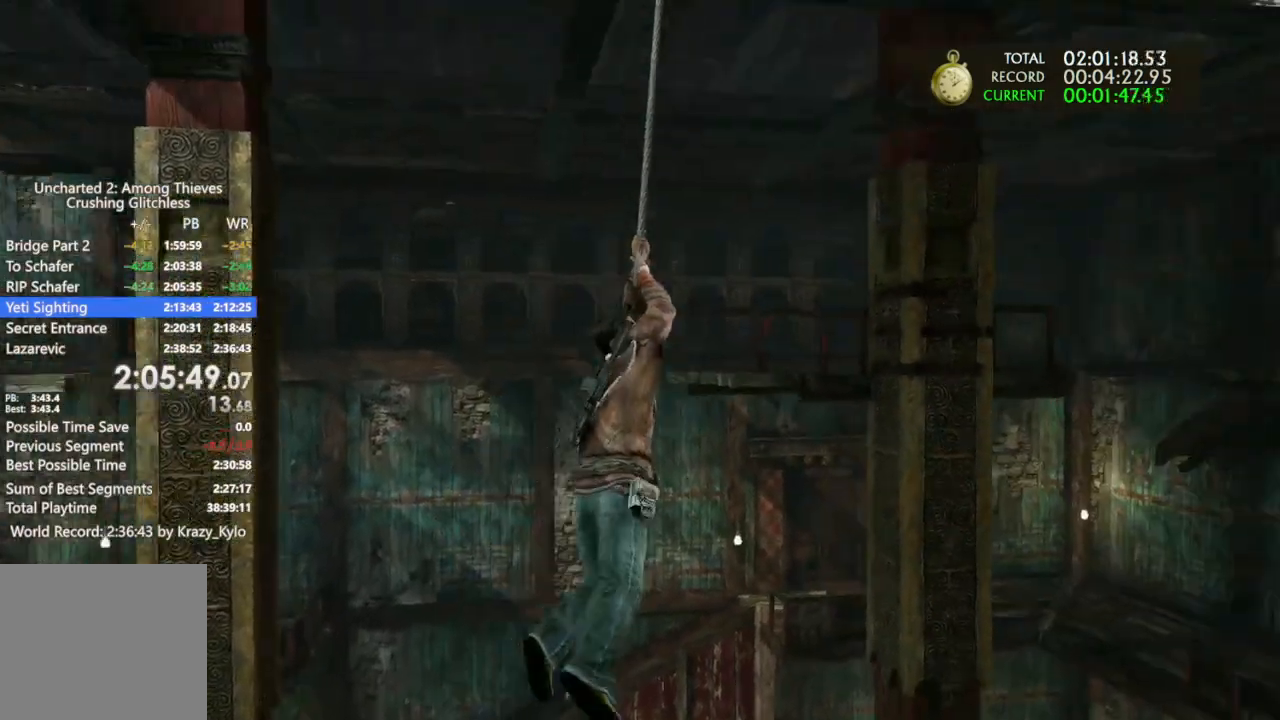
{"buttons": [], "left_stick": "up", "right_stick": "center", "events": [[333, "left_stick", "up"], [333, "right_stick", "down"], [500, "right_stick", "center"]]}